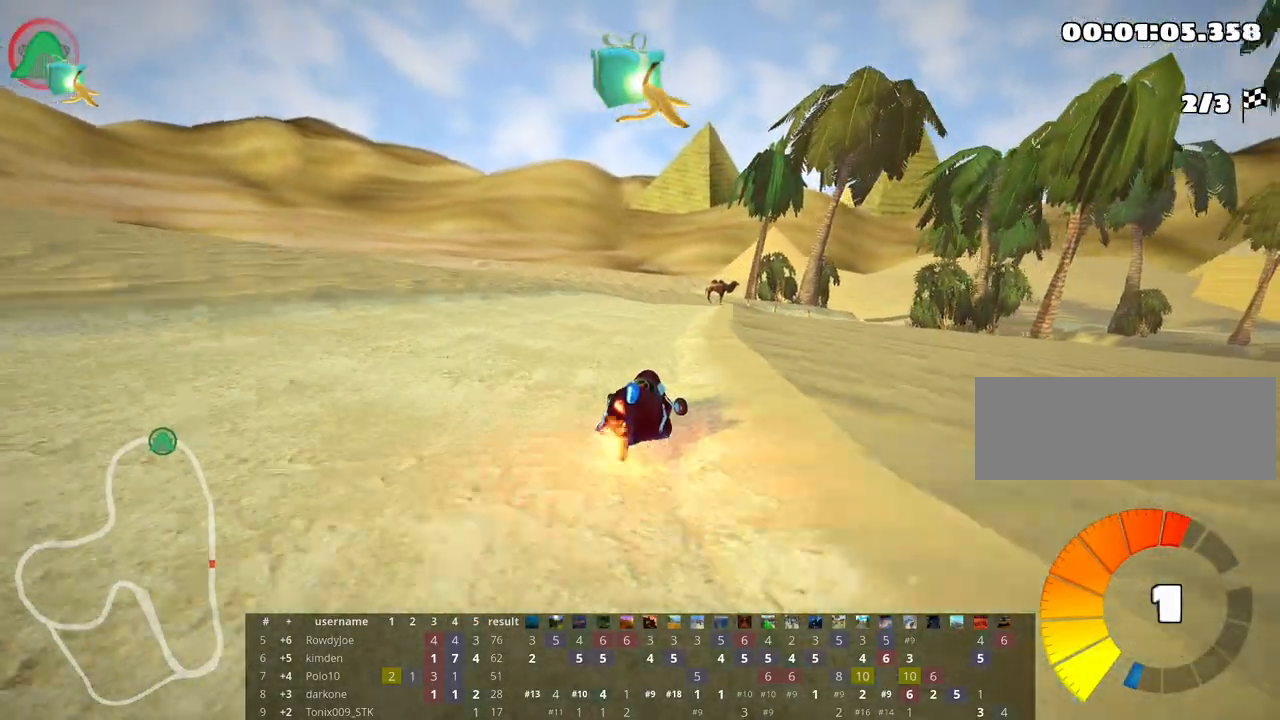
Gameplay with keyboard; each line is a JSON object with the keys held at the frame after it. "events" lists presses ("down") and releases ("up") of "down", "fire", "flag", "left", "look", "nitro", "right", "skid" and "up" between this image and that frame as [ms after this image, input, new state], when the widget could be followed in between. No other keys are recorded. Mouse input is not recorded. Key names are as the overlay labels them; some are game actions (e.g. jump) rather than physical keys.
{"keys": ["up"], "events": [[200, "left", "up"], [300, "skid", "up"]]}
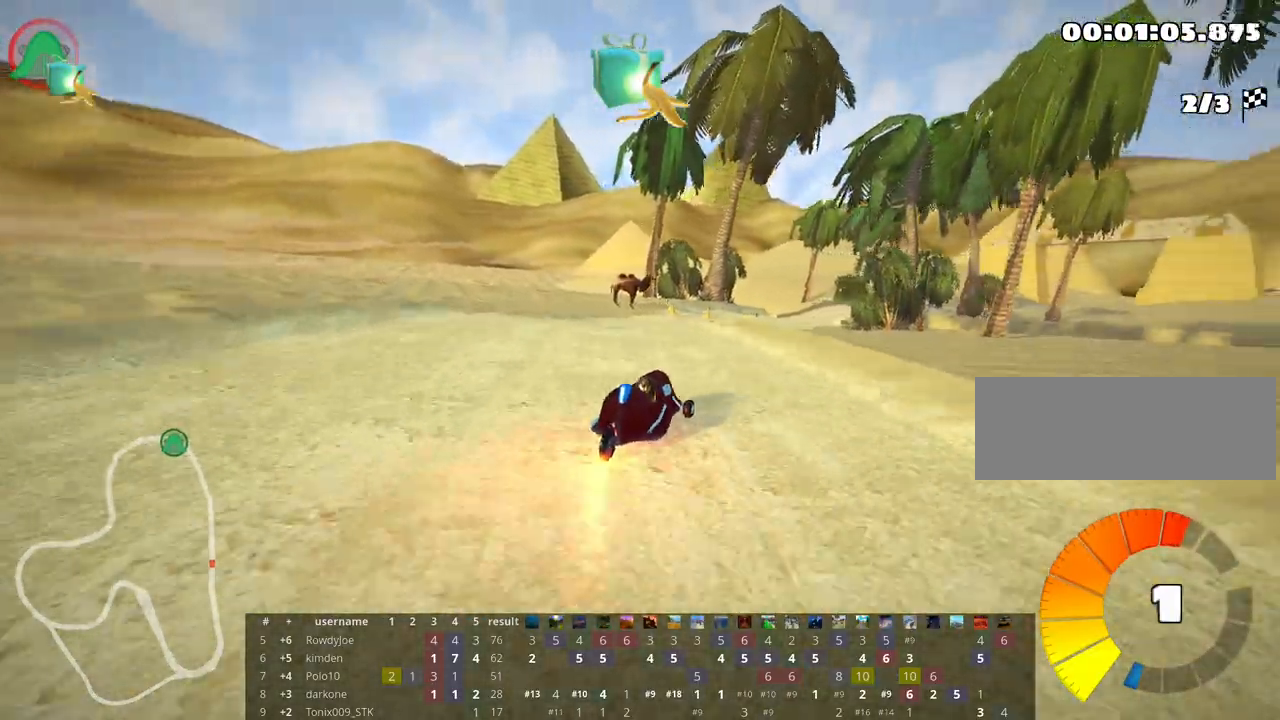
{"keys": ["up"], "events": []}
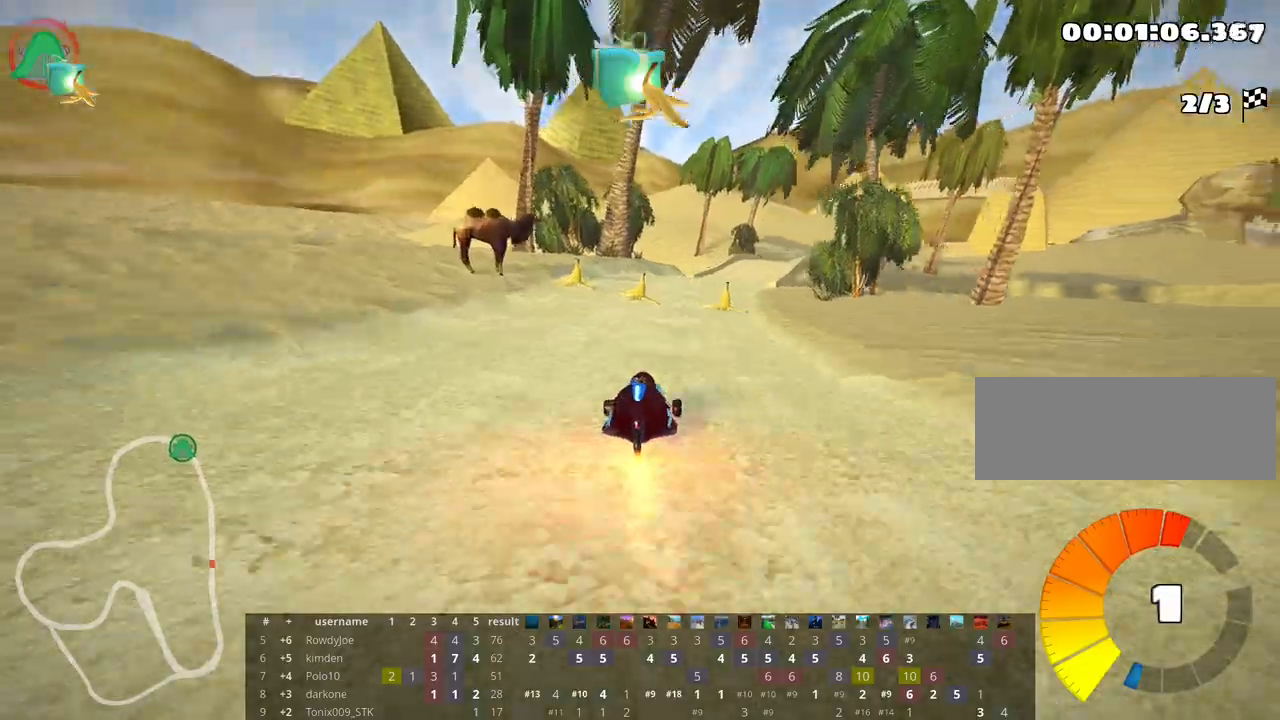
{"keys": ["up"], "events": [[17, "right", "down"], [150, "right", "up"], [167, "nitro", "down"], [267, "nitro", "up"], [333, "left", "down"], [483, "left", "up"]]}
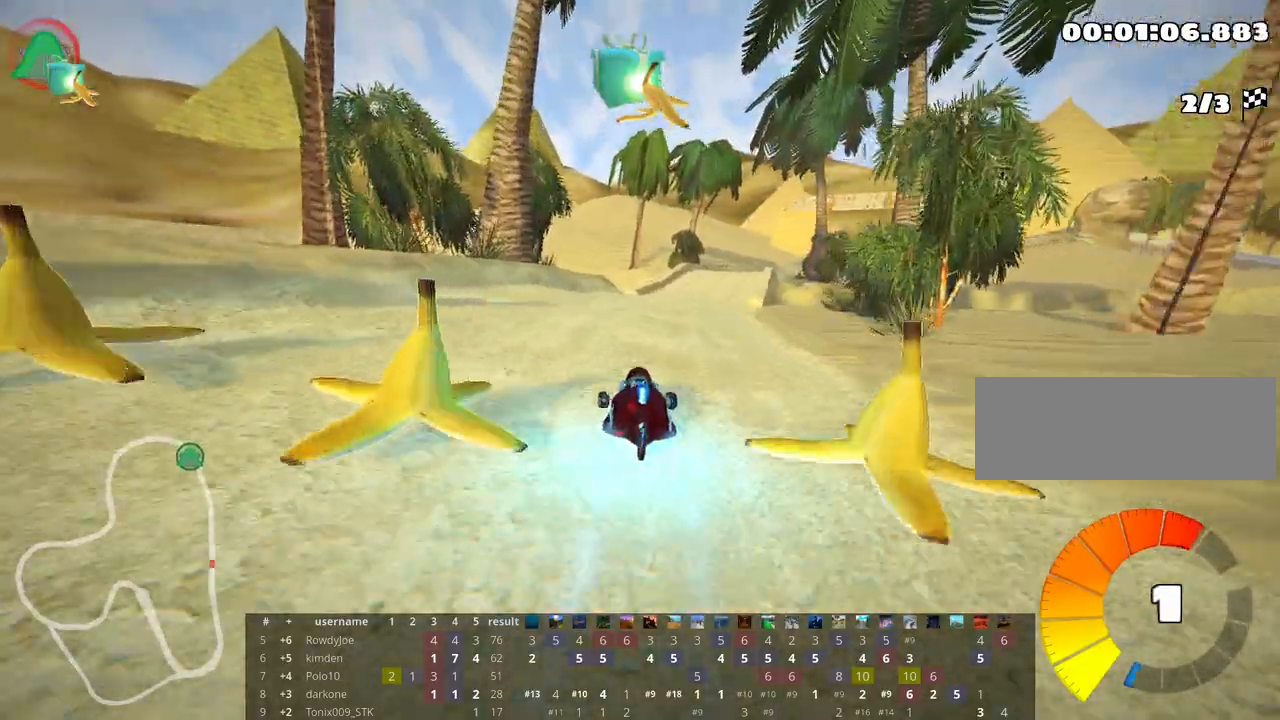
{"keys": ["left", "skid", "up"], "events": [[33, "skid", "down"], [50, "right", "down"], [250, "right", "up"], [417, "left", "down"]]}
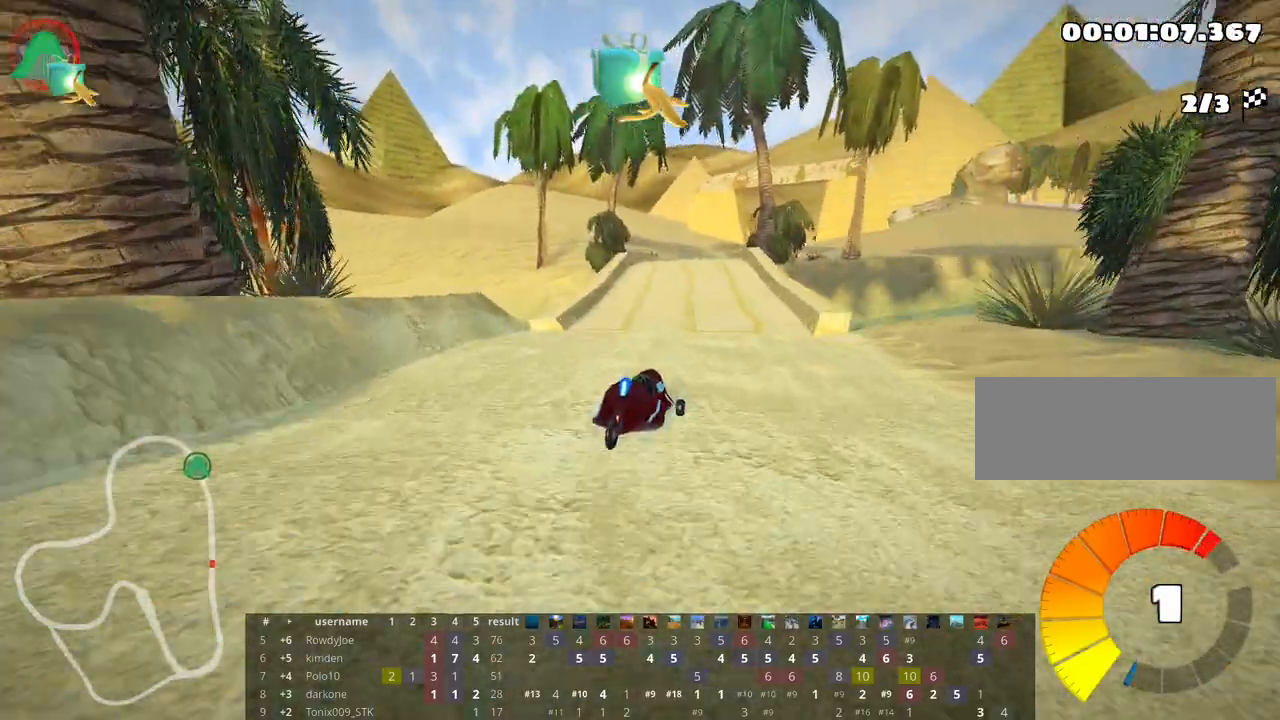
{"keys": ["left", "skid", "up"], "events": []}
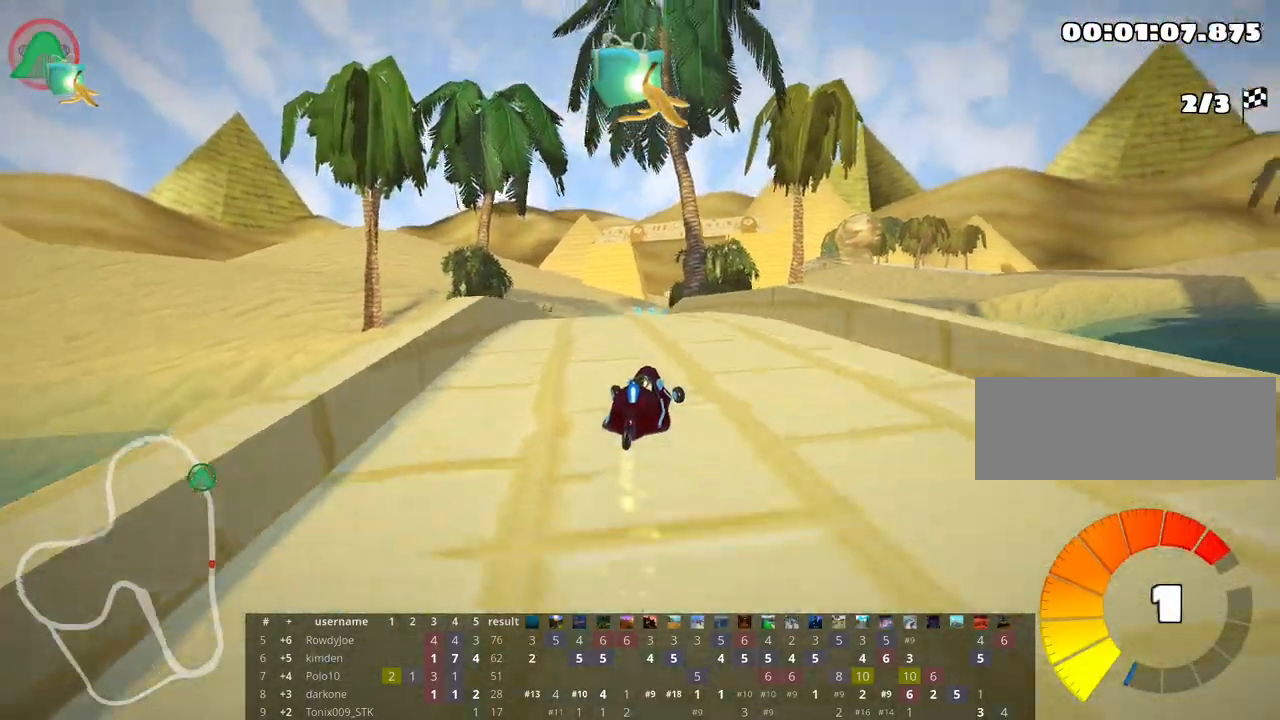
{"keys": ["up"], "events": [[233, "skid", "up"], [333, "left", "up"]]}
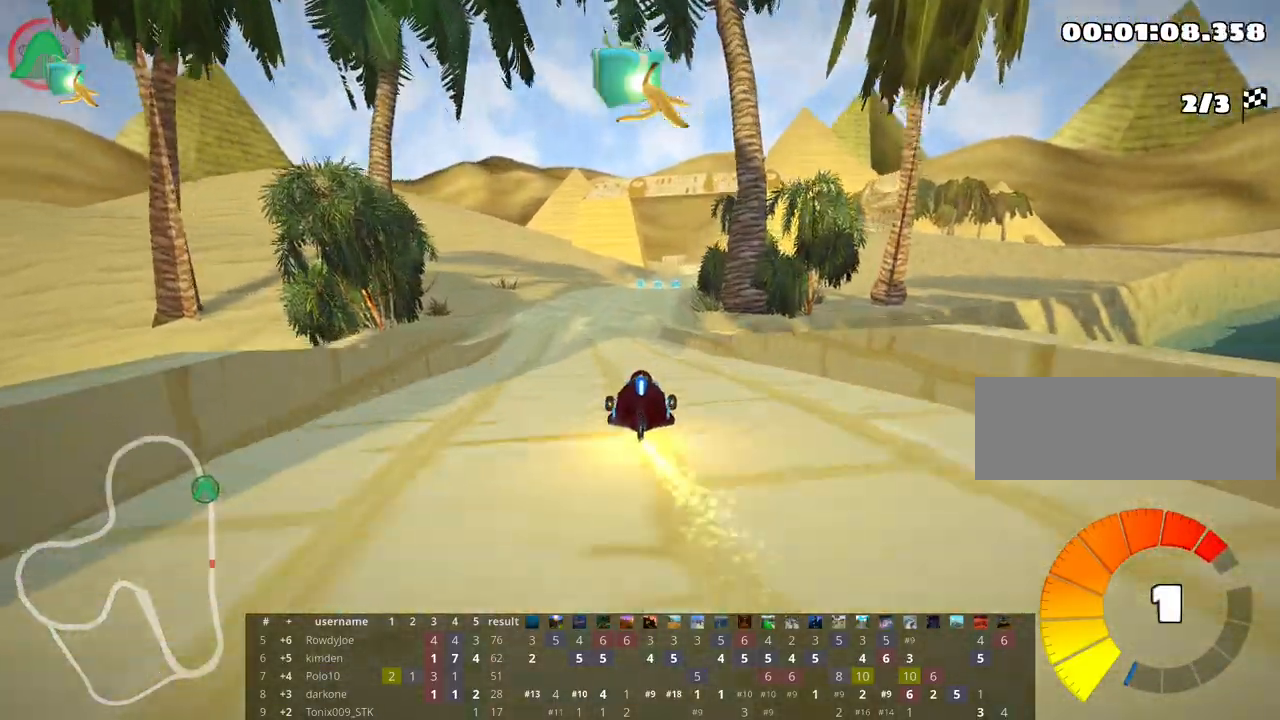
{"keys": ["right", "up"], "events": [[300, "right", "down"]]}
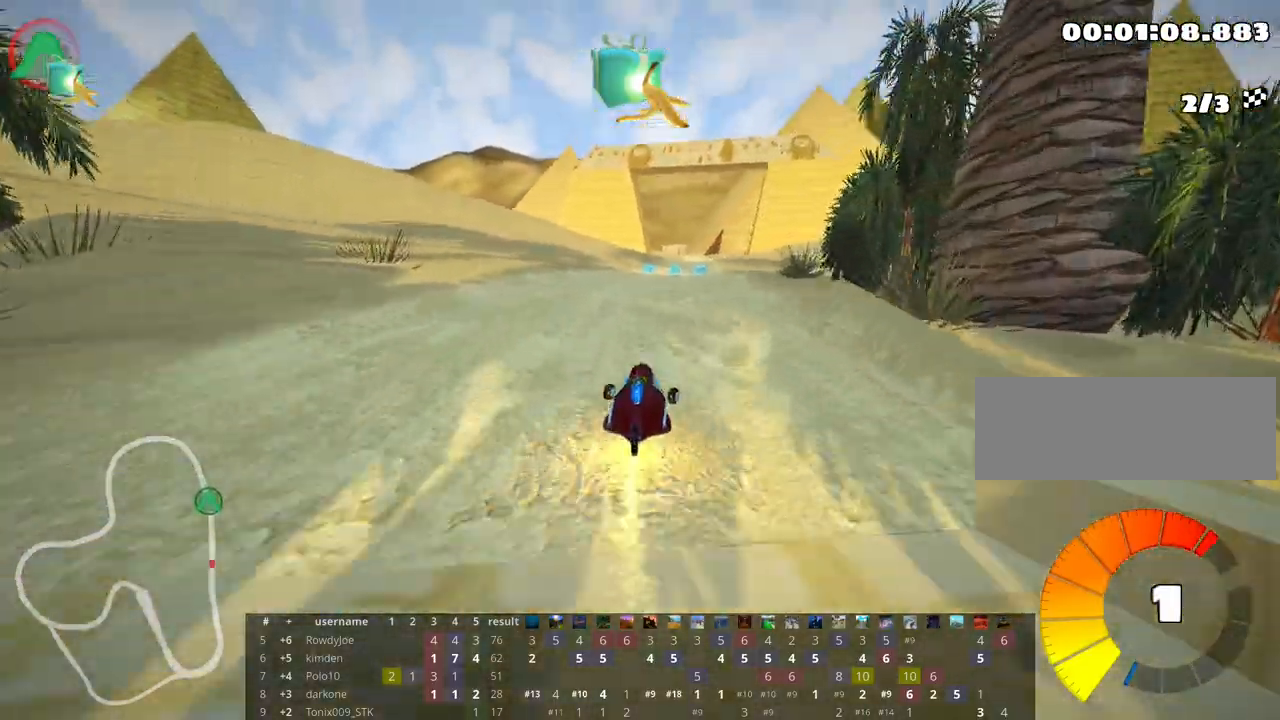
{"keys": ["up"], "events": [[33, "right", "up"]]}
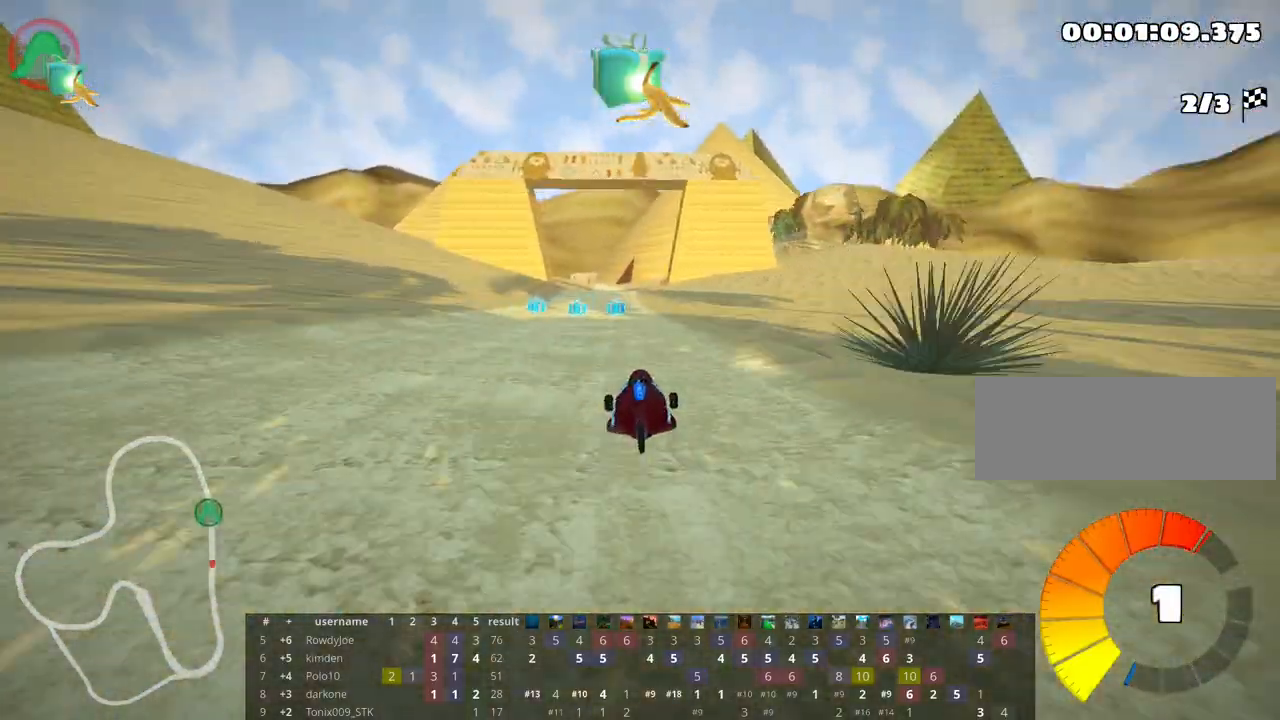
{"keys": ["left", "up"], "events": [[50, "nitro", "down"], [200, "nitro", "up"], [317, "left", "down"]]}
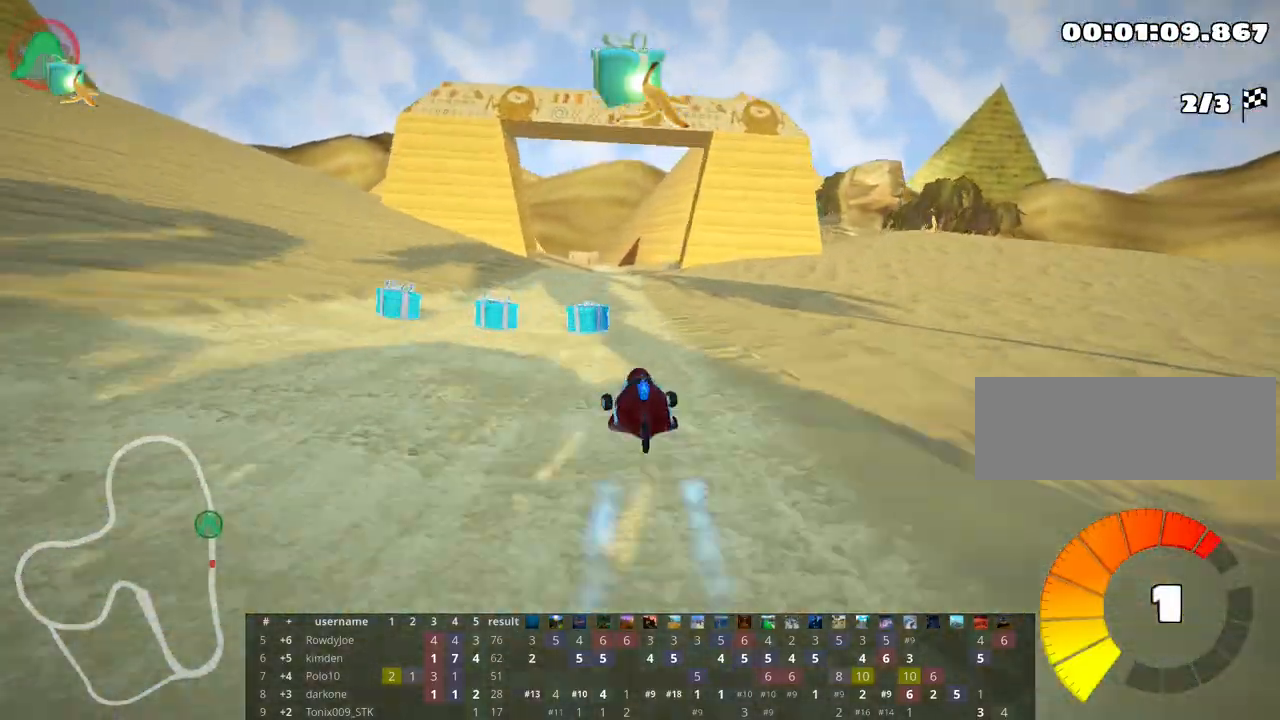
{"keys": ["left", "skid", "up"], "events": [[150, "left", "up"], [200, "skid", "down"], [217, "right", "down"], [400, "right", "up"], [417, "left", "down"]]}
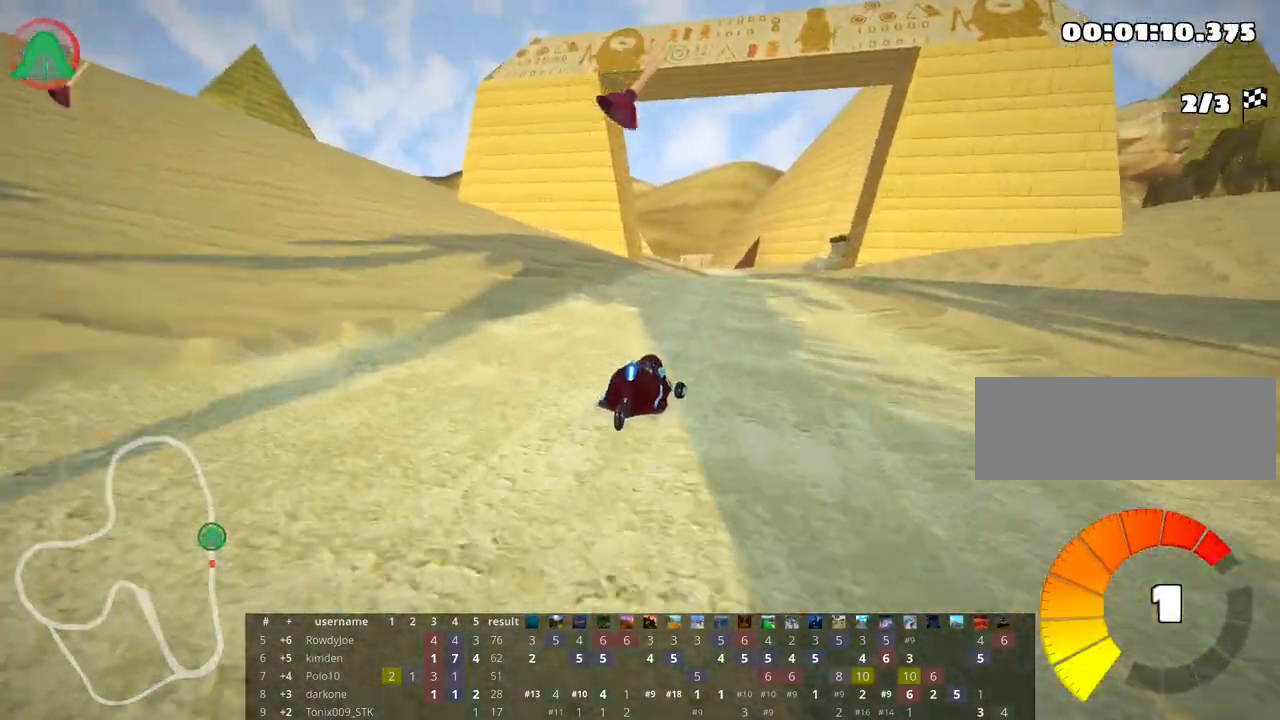
{"keys": ["left", "skid", "up"], "events": [[83, "fire", "down"], [217, "fire", "up"]]}
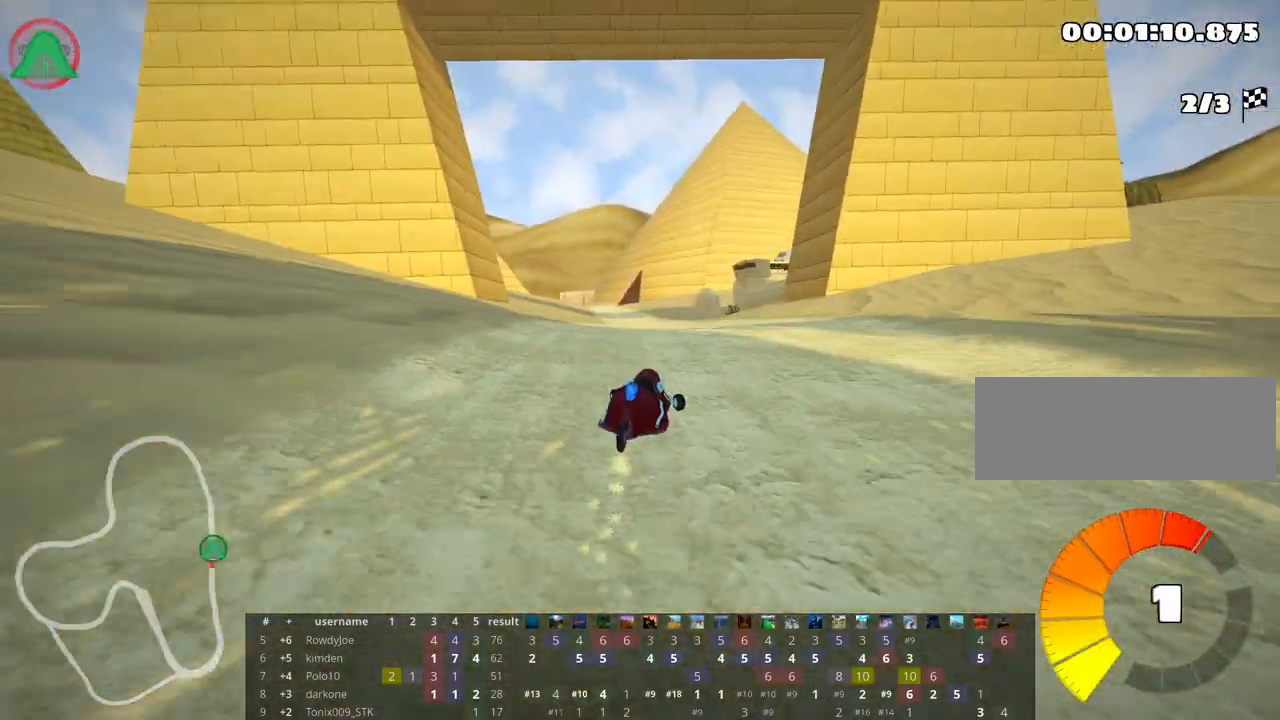
{"keys": ["left", "skid", "up"], "events": []}
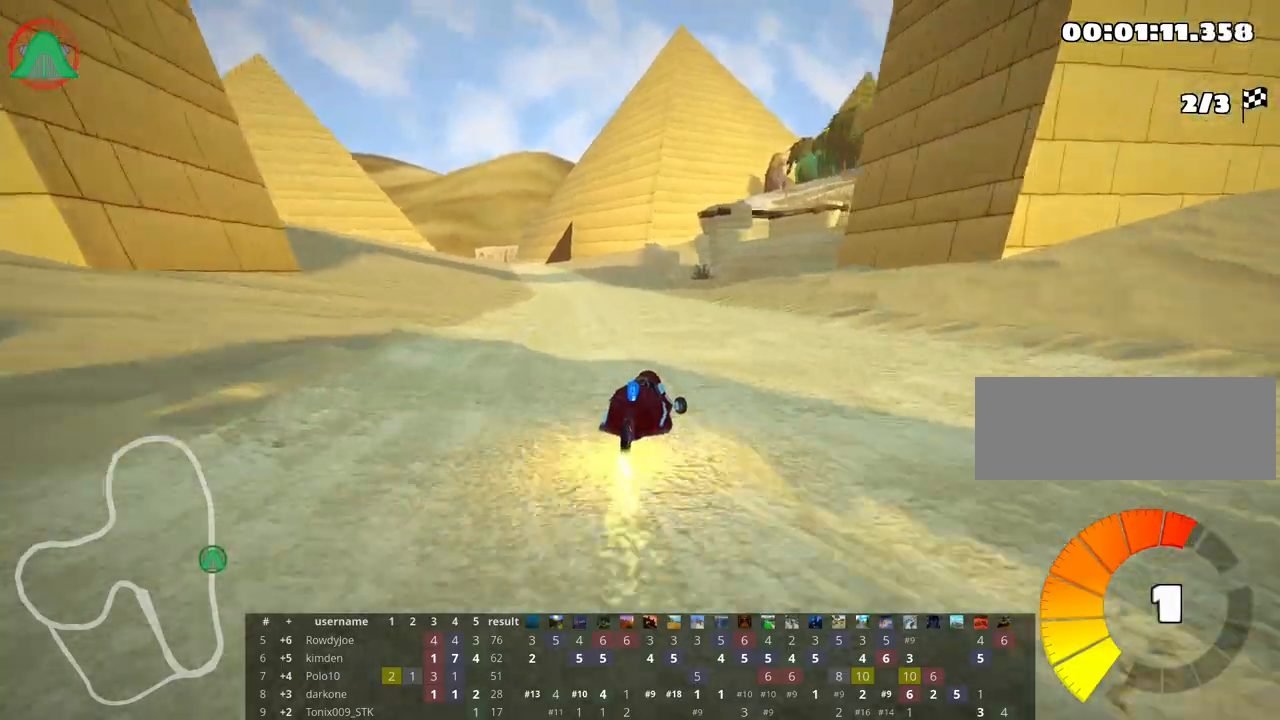
{"keys": ["left", "up"], "events": [[150, "nitro", "down"], [200, "skid", "up"], [383, "nitro", "up"]]}
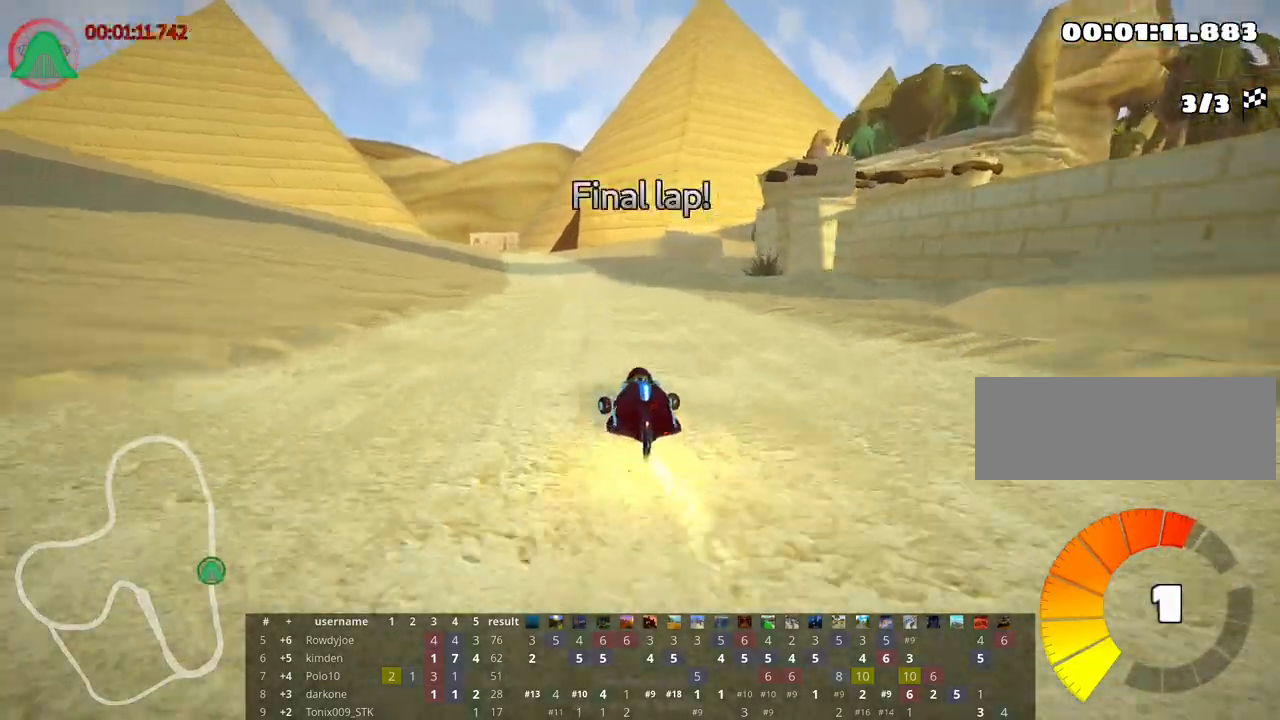
{"keys": ["right", "up"], "events": [[17, "left", "up"], [283, "right", "down"]]}
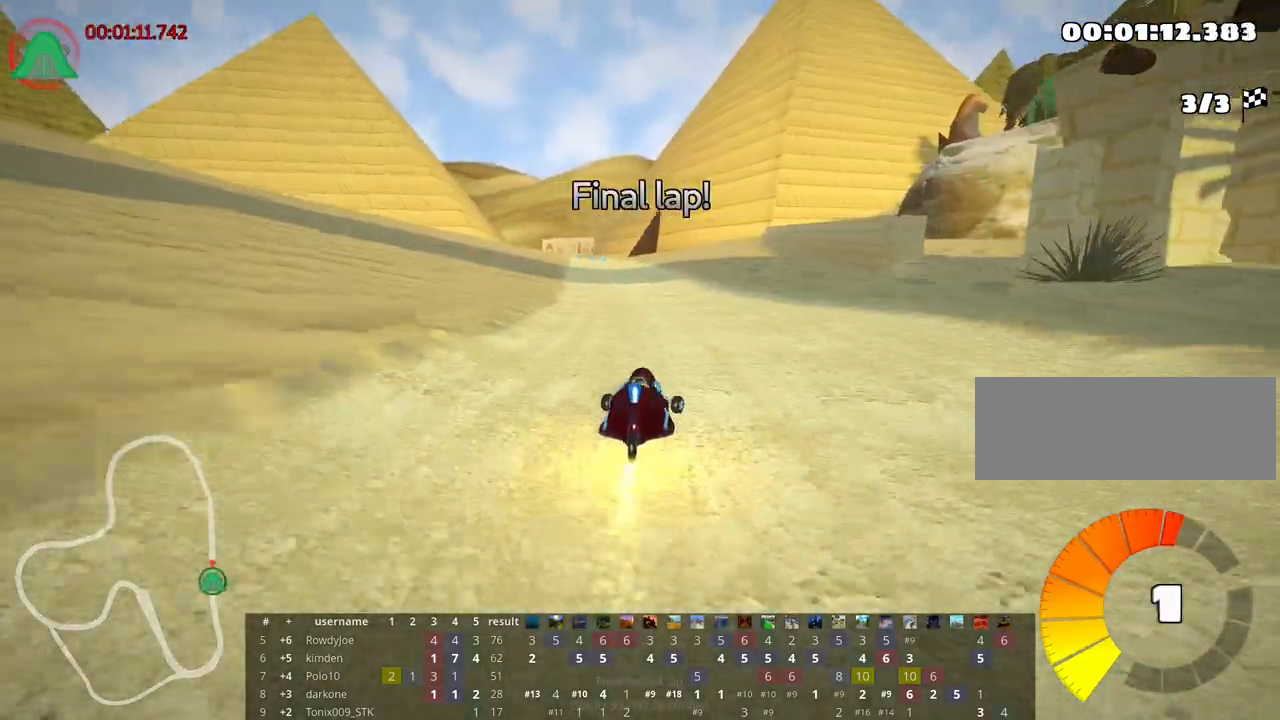
{"keys": ["right", "skid", "up"], "events": [[67, "right", "up"], [83, "left", "down"], [100, "skid", "down"], [300, "left", "up"], [317, "right", "down"]]}
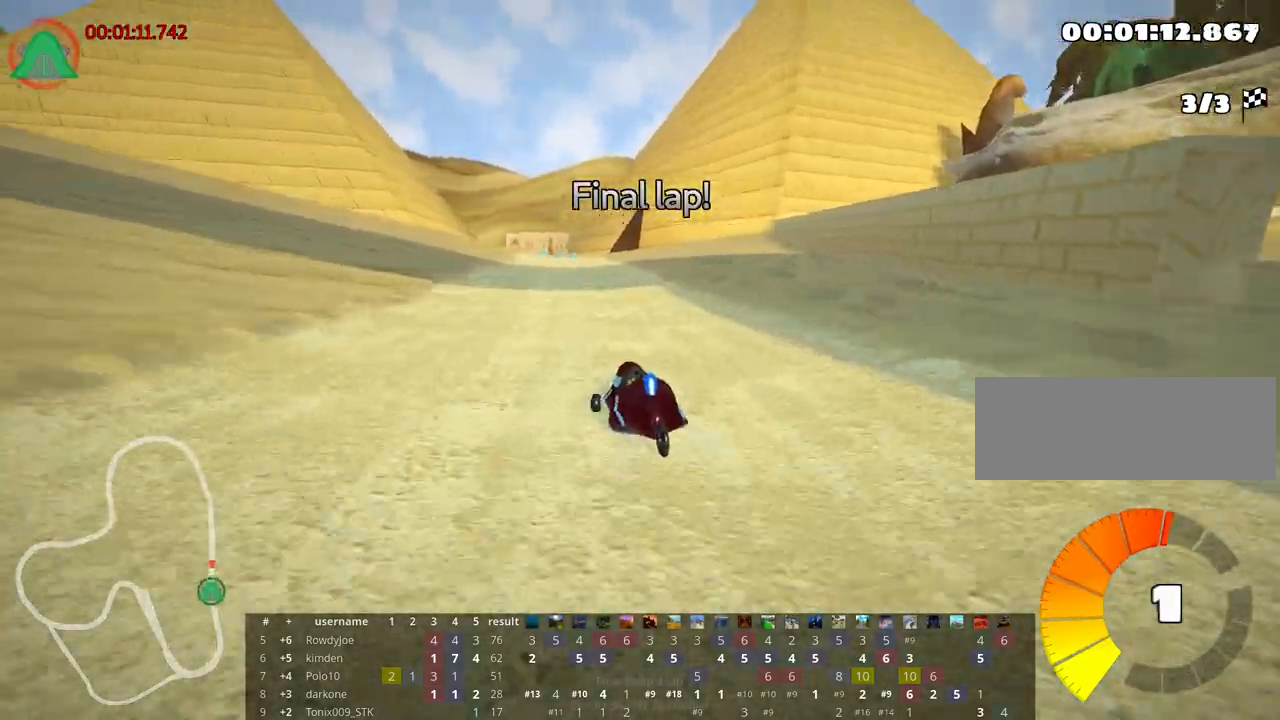
{"keys": ["right", "skid", "up"], "events": []}
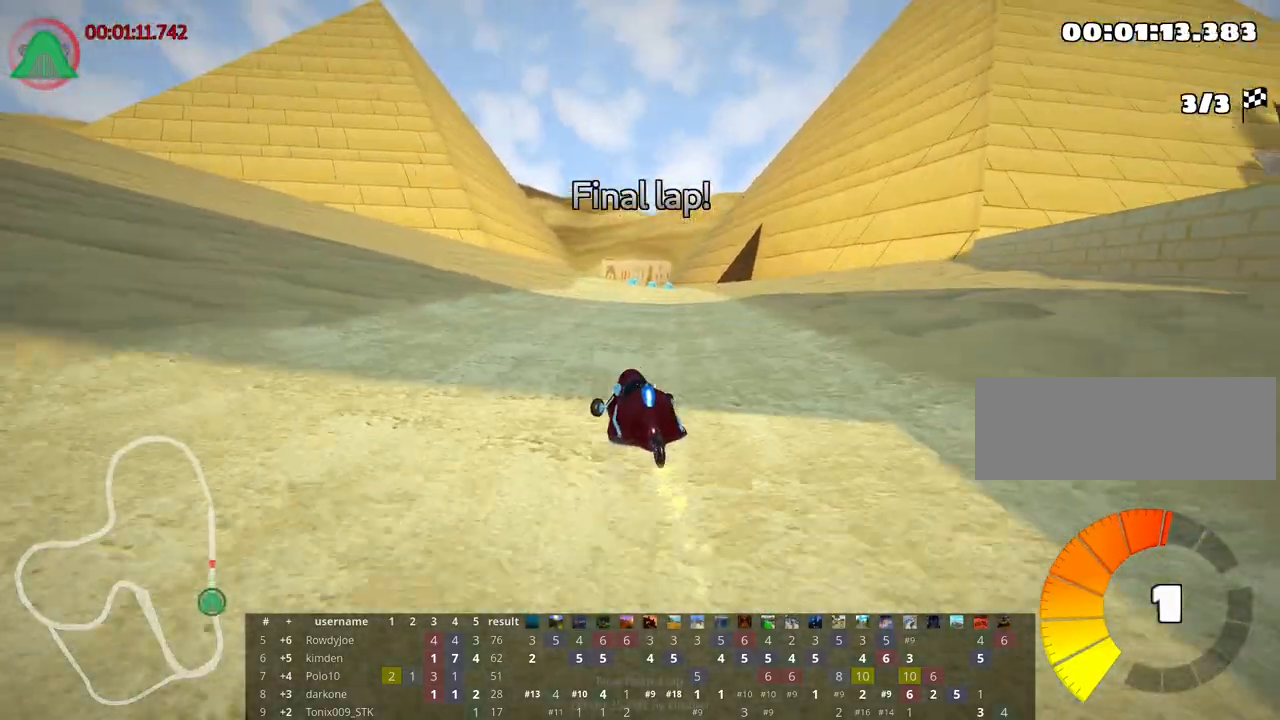
{"keys": ["right", "up"], "events": [[400, "skid", "up"]]}
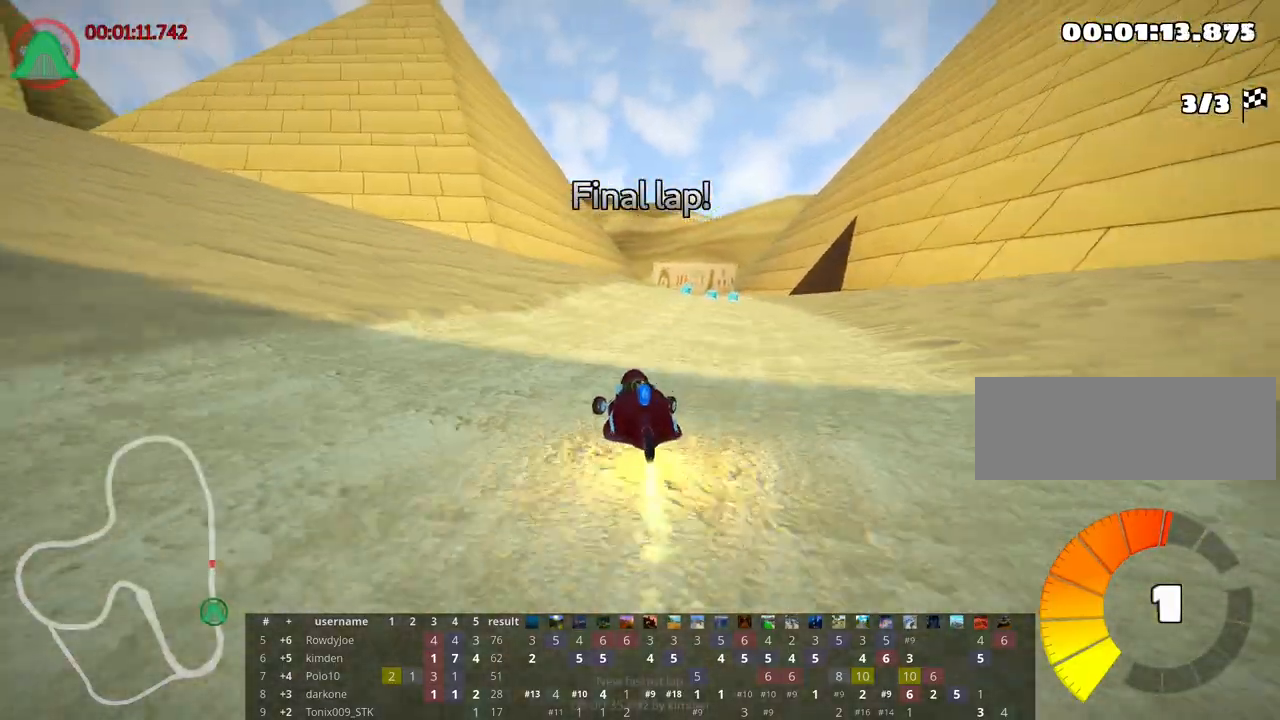
{"keys": ["up"], "events": [[133, "right", "up"]]}
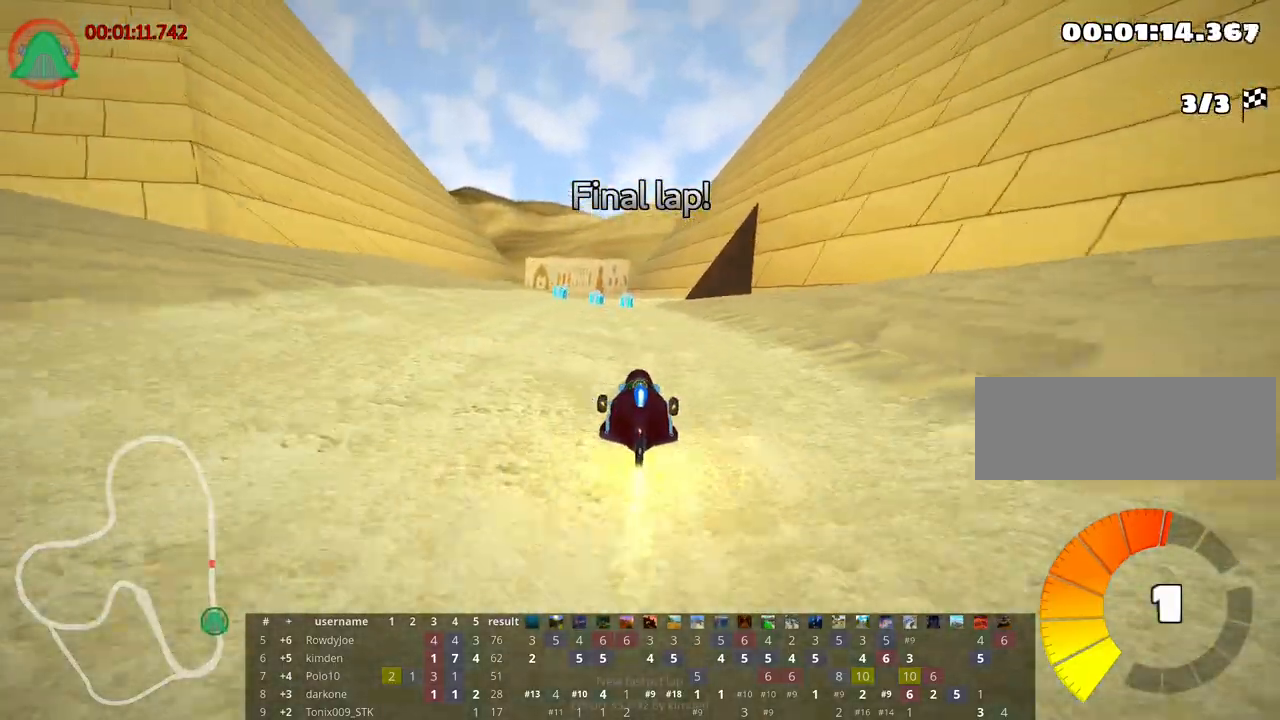
{"keys": ["skid", "up"], "events": [[50, "left", "down"], [267, "left", "up"], [317, "skid", "down"], [333, "right", "down"], [500, "right", "up"]]}
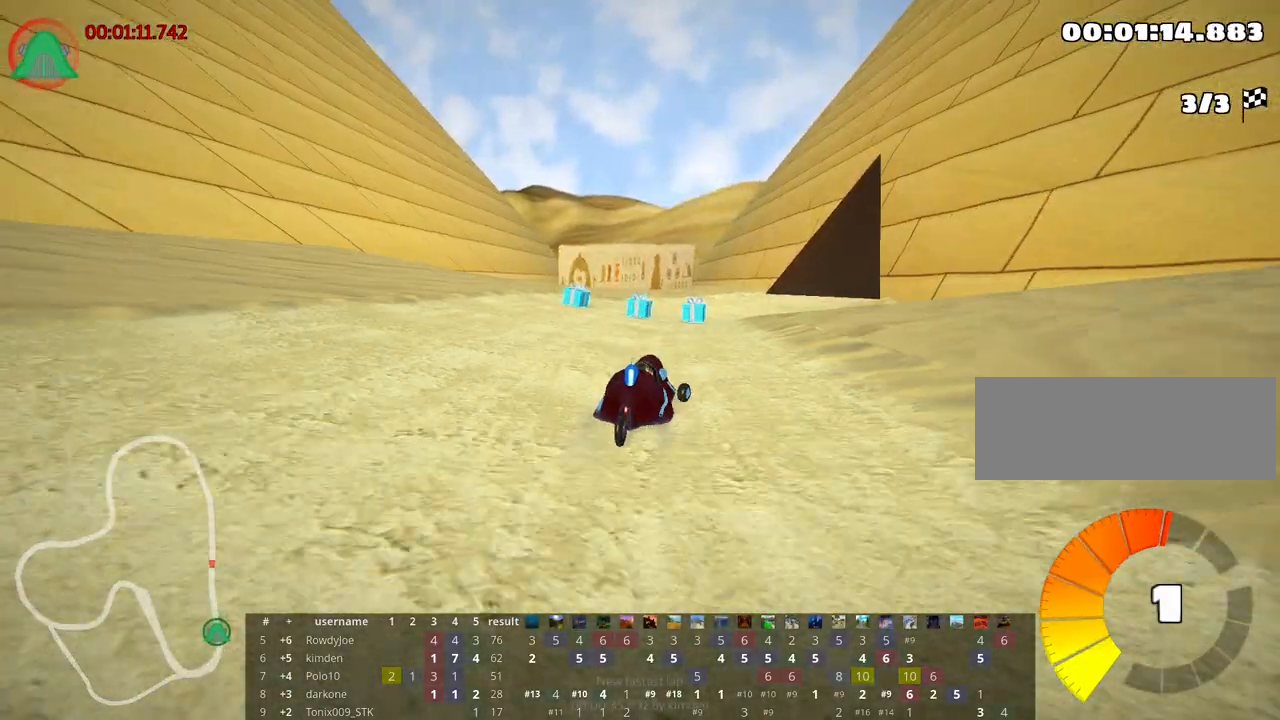
{"keys": ["right", "skid", "up"], "events": [[17, "left", "down"], [400, "right", "down"], [433, "left", "up"]]}
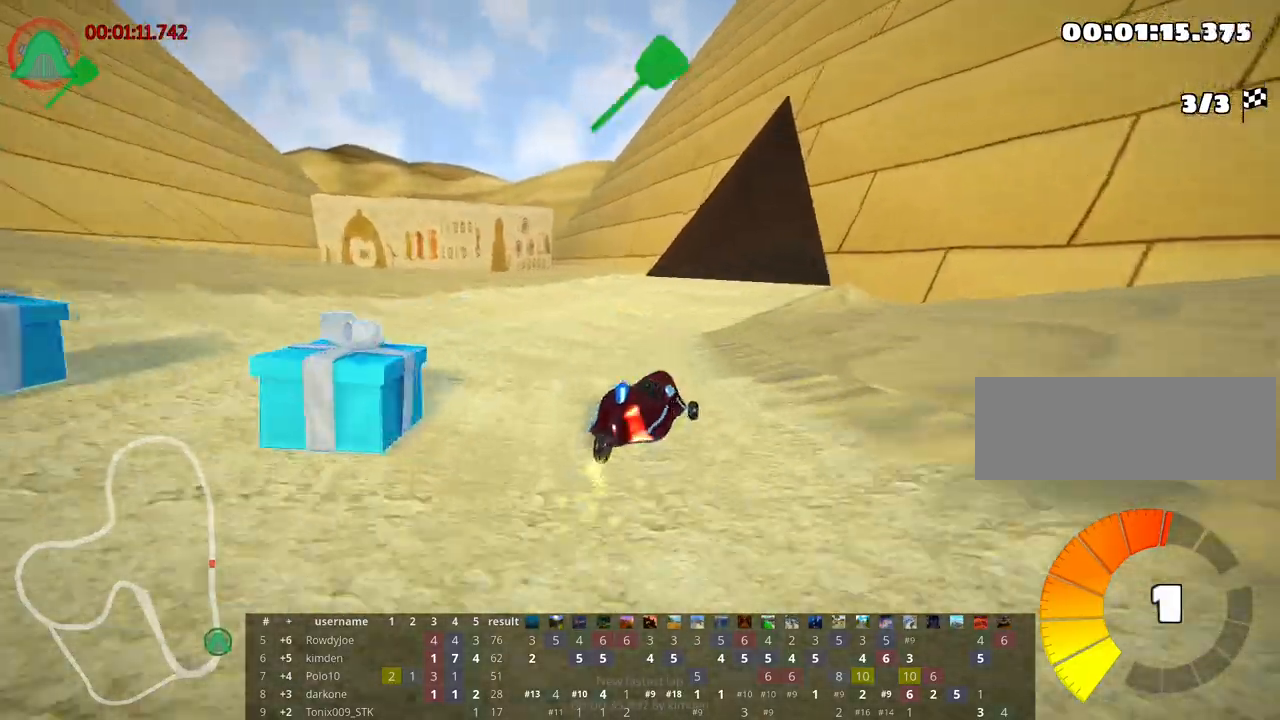
{"keys": ["skid", "up"], "events": [[83, "left", "down"], [133, "right", "up"], [500, "left", "up"]]}
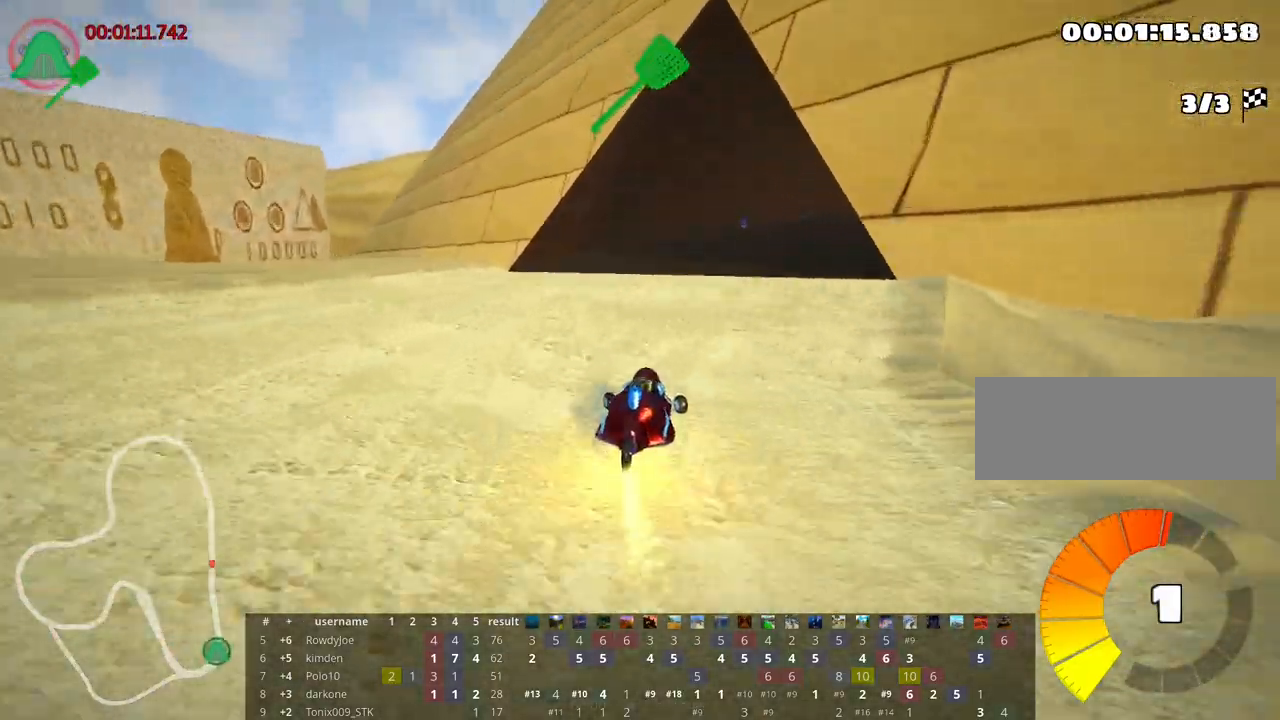
{"keys": ["left", "skid", "up"], "events": [[367, "left", "down"]]}
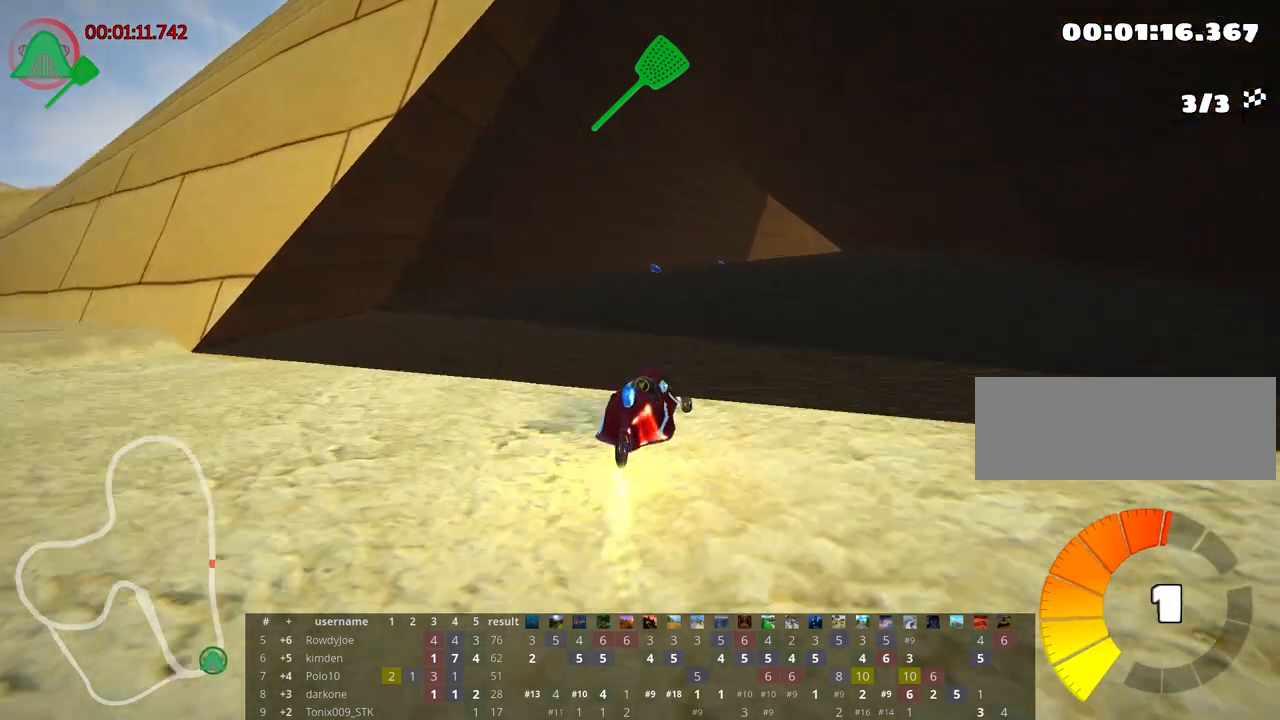
{"keys": ["right", "up"], "events": [[283, "left", "up"], [400, "right", "down"], [450, "skid", "up"]]}
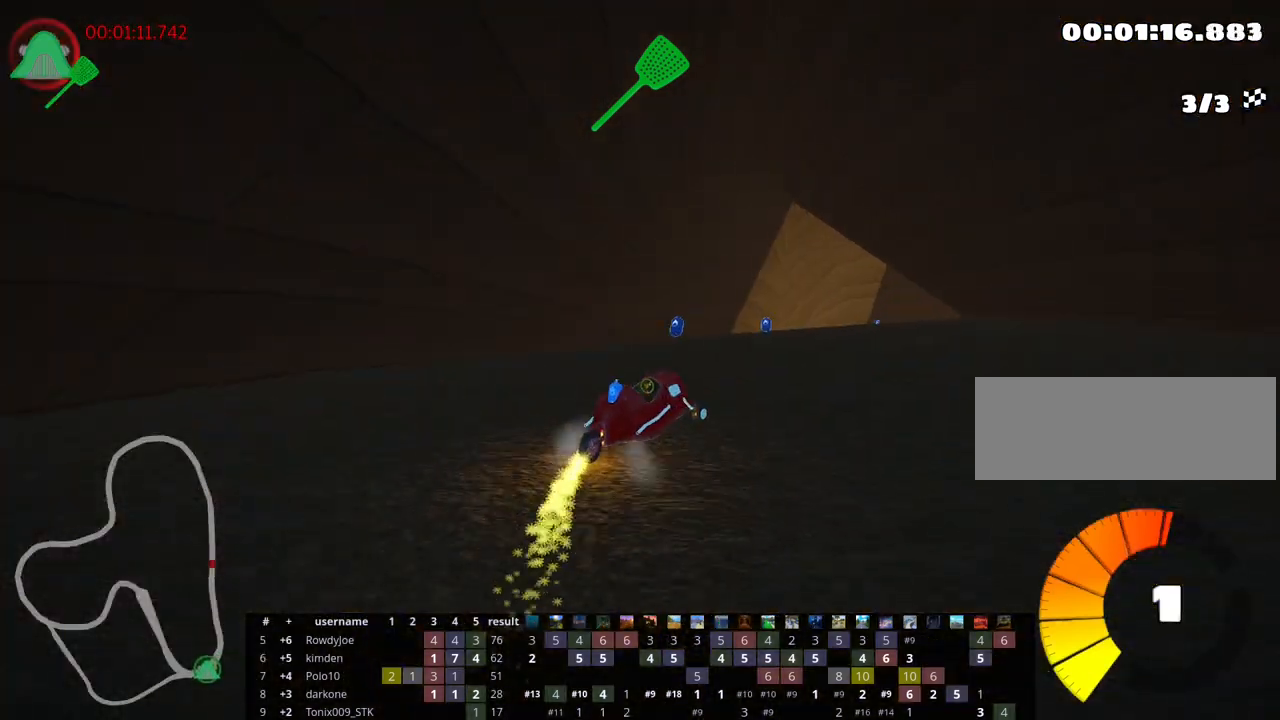
{"keys": ["left", "skid", "up"], "events": [[217, "right", "up"], [483, "left", "down"], [500, "skid", "down"]]}
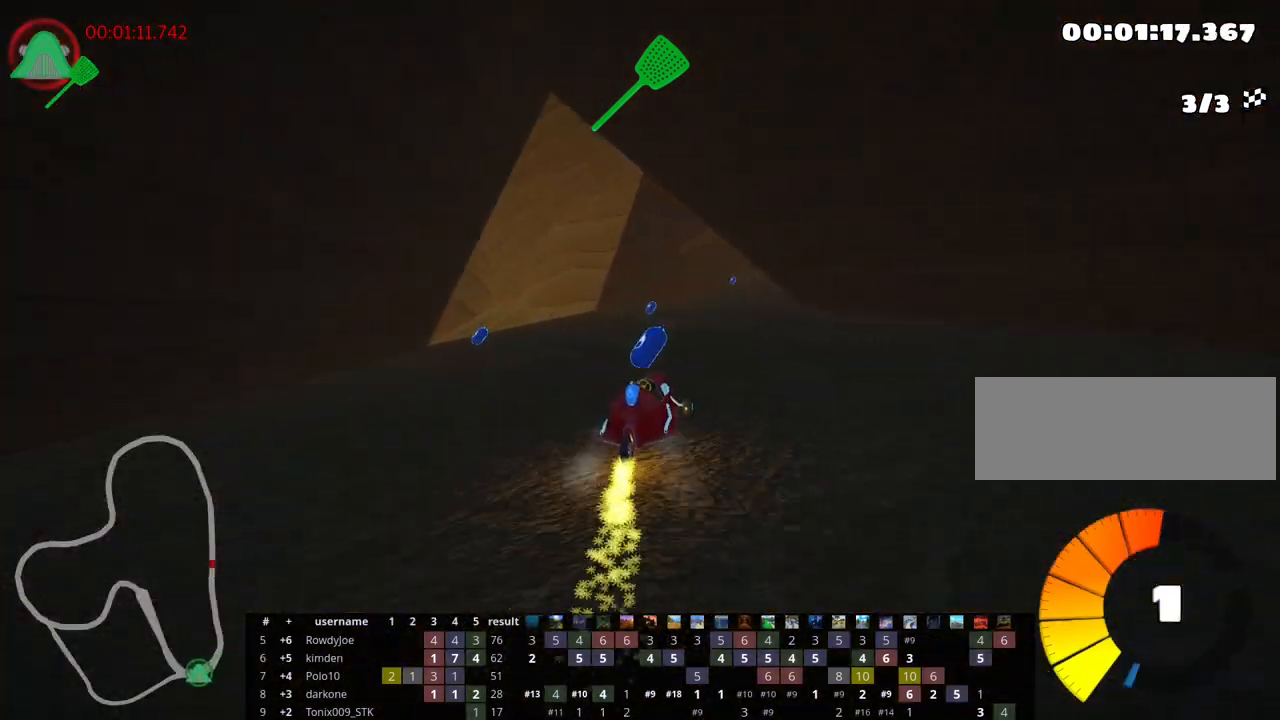
{"keys": ["right", "skid", "up"], "events": [[200, "left", "up"], [283, "left", "down"], [483, "left", "up"], [500, "right", "down"]]}
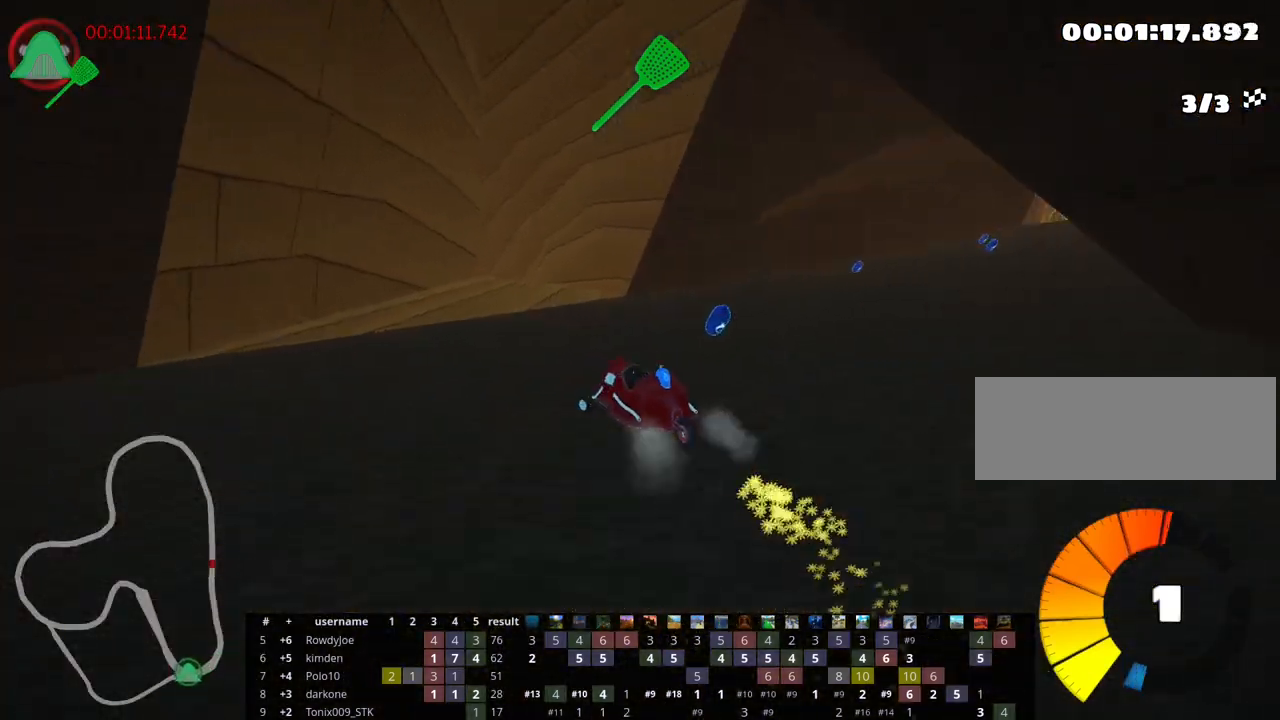
{"keys": ["right", "skid", "up"], "events": []}
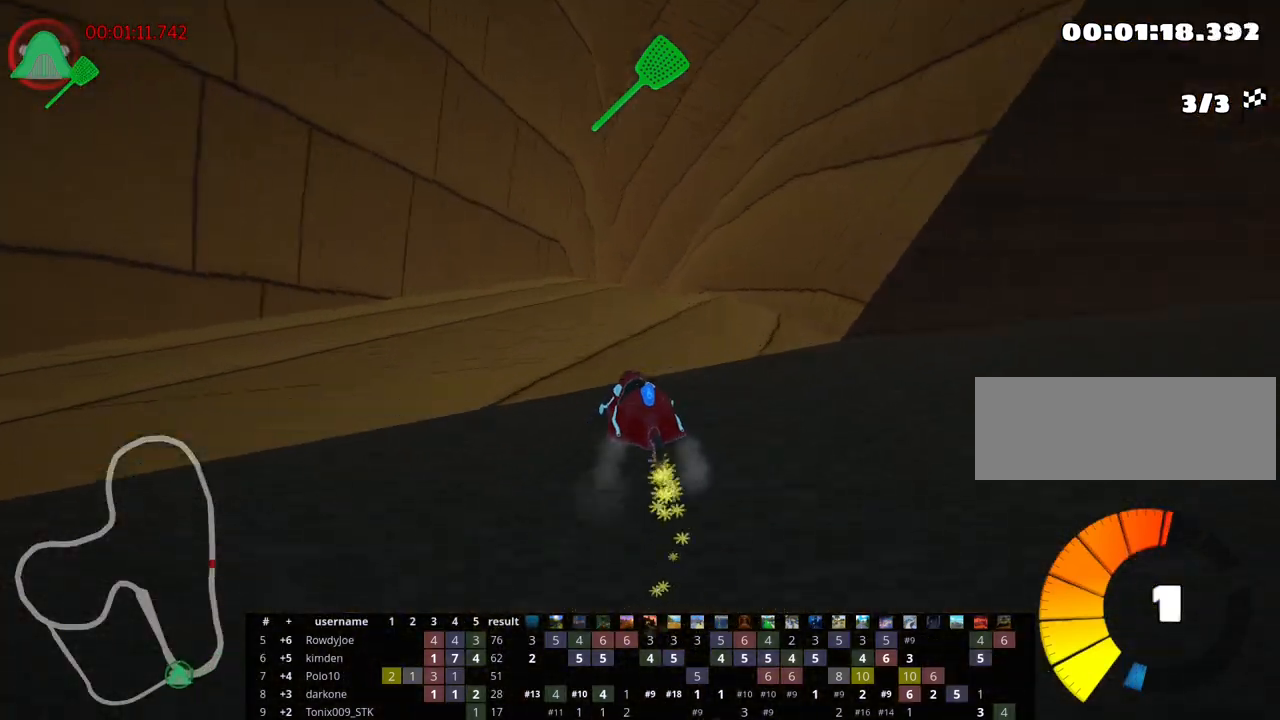
{"keys": ["right", "skid", "up"], "events": []}